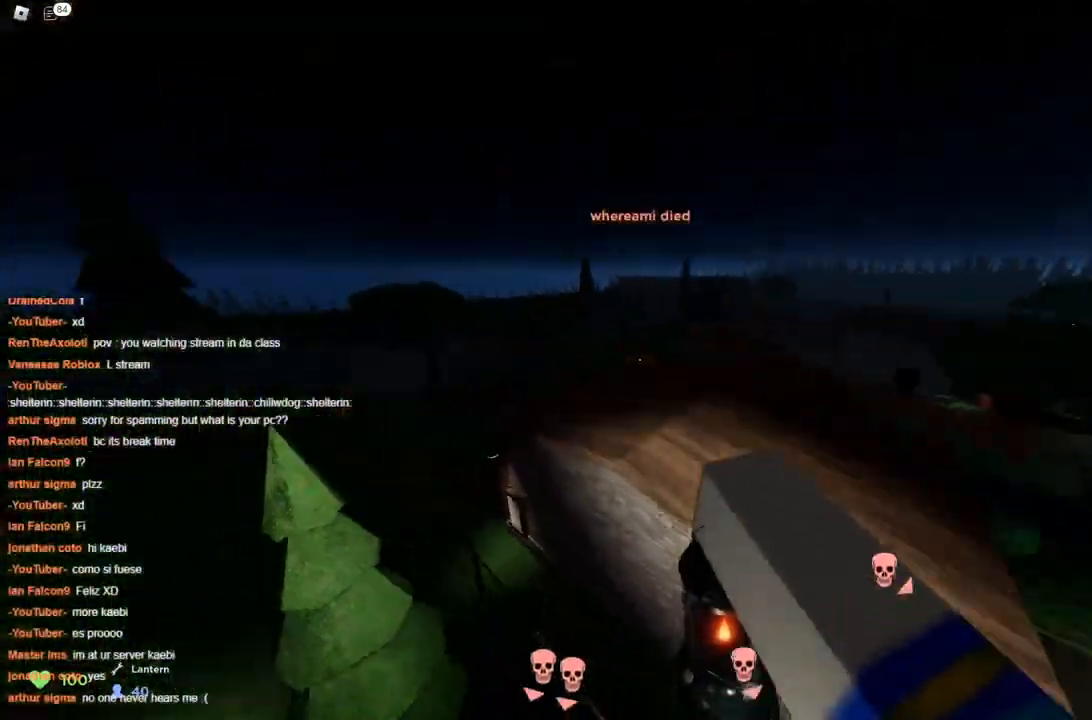
Gameplay with keyboard; each line is a JSON object with the keys held at the frame after it. "events" lists presses ("down") and releases ("up") of "a", "ctrl", "d", "s", "space" and "w" between this image and that frame as [ms after this image, input, new state], when the widget could be followed in between. No other keys are recorded. Mouse input is not recorded.
{"keys": ["a", "w"], "events": []}
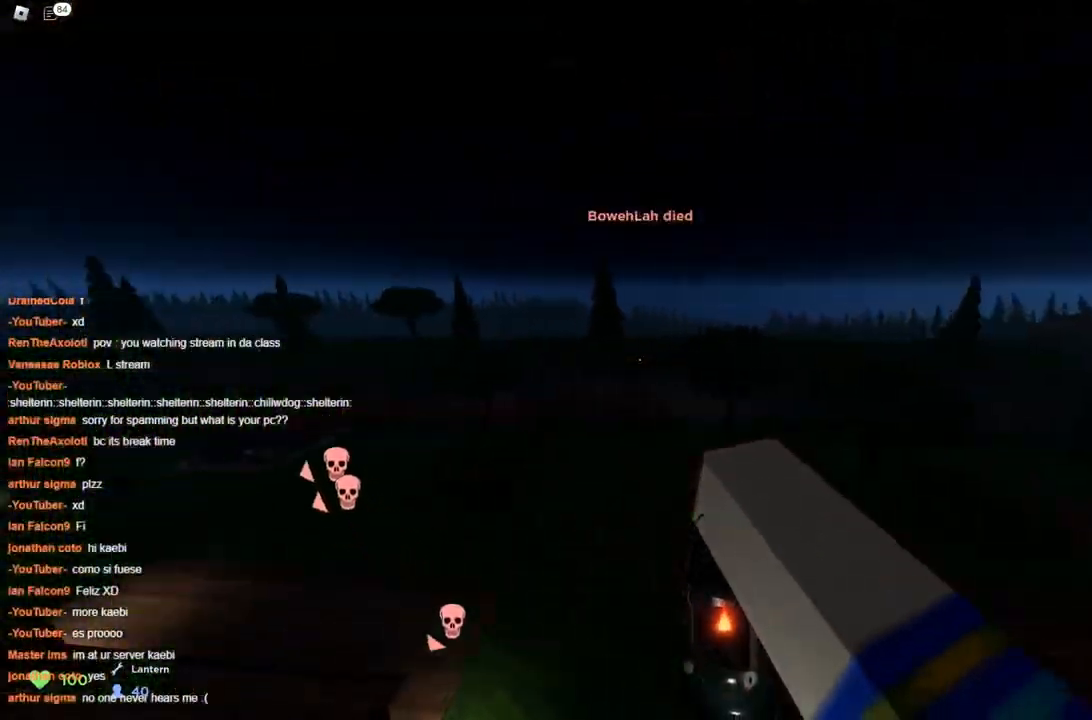
{"keys": ["a", "w"], "events": []}
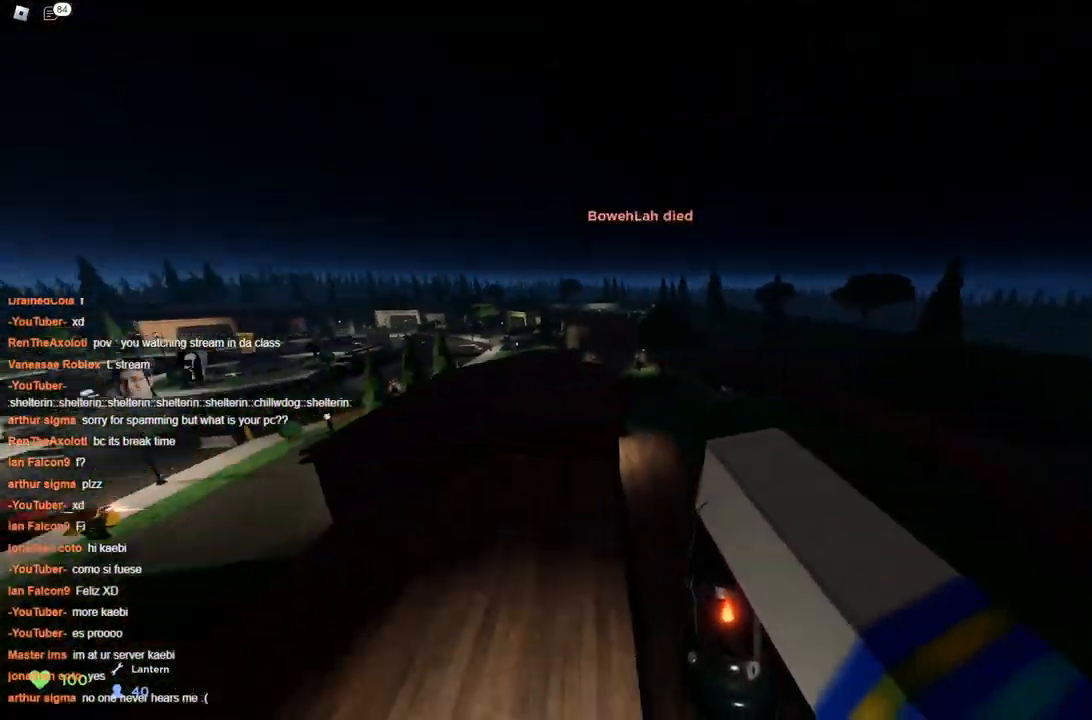
{"keys": ["a", "w"], "events": []}
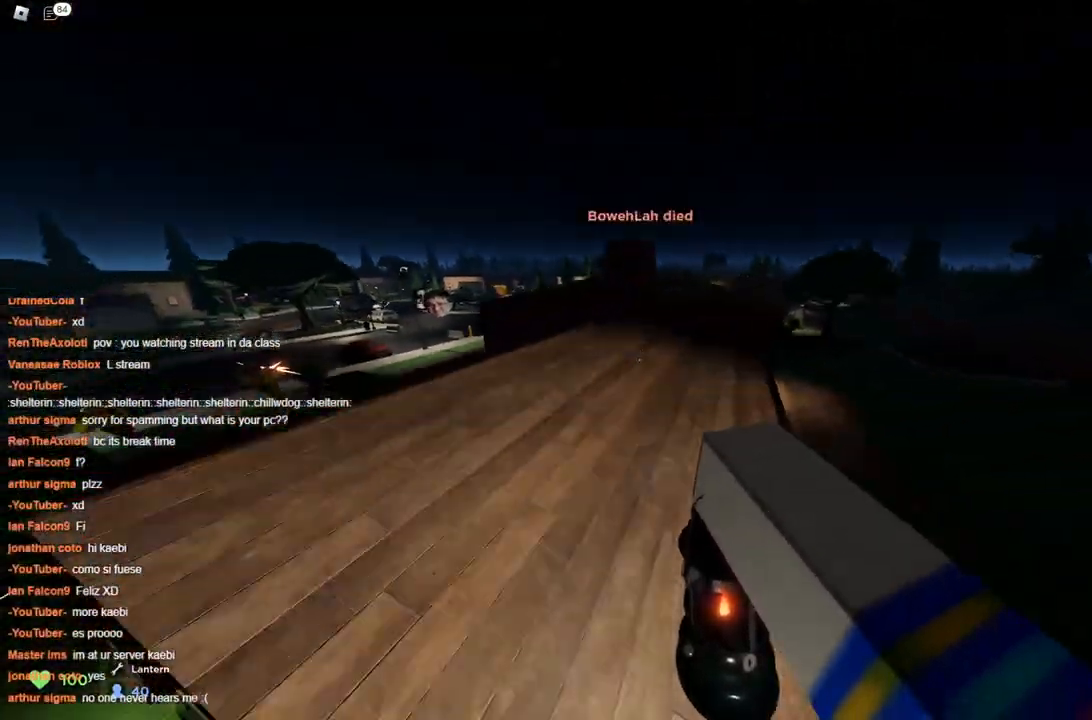
{"keys": ["a", "w"], "events": [[83, "a", "up"], [417, "a", "down"]]}
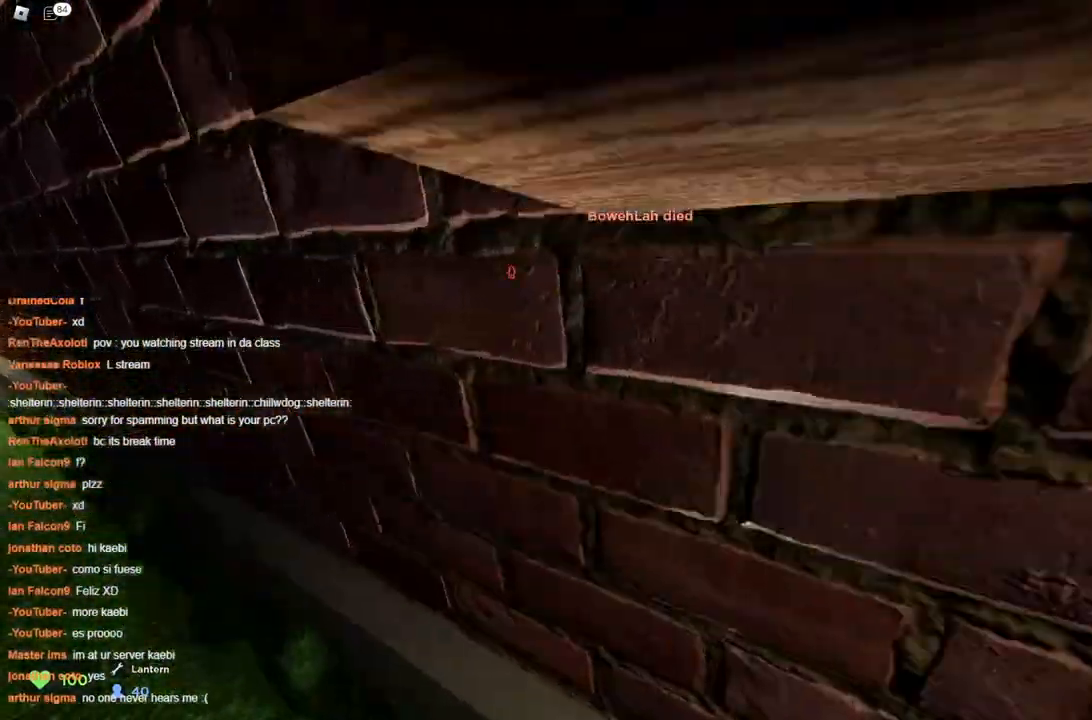
{"keys": ["w"], "events": [[250, "a", "up"]]}
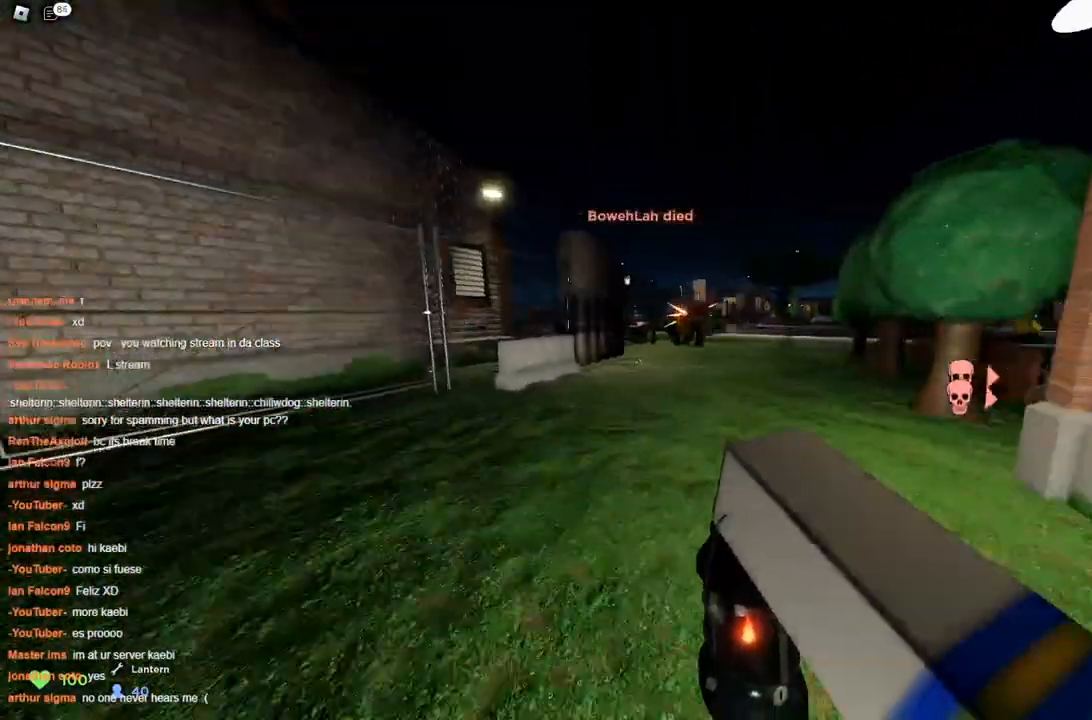
{"keys": ["space", "w"], "events": [[267, "d", "down"], [317, "space", "down"], [467, "d", "up"]]}
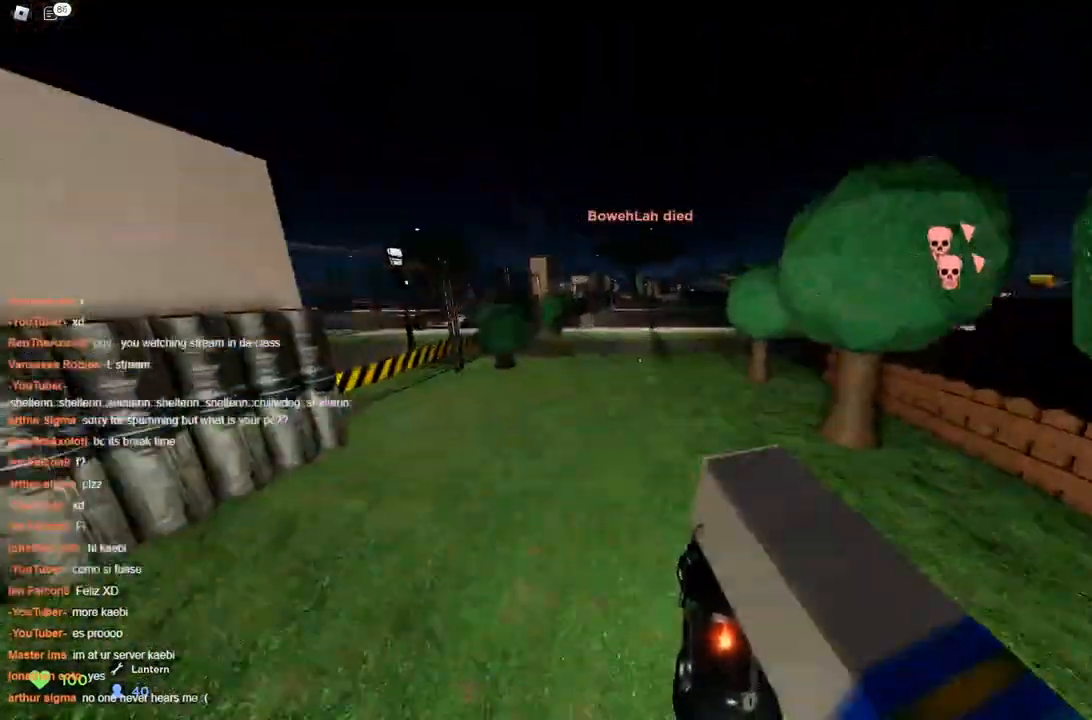
{"keys": ["d", "space", "w"], "events": [[100, "d", "down"]]}
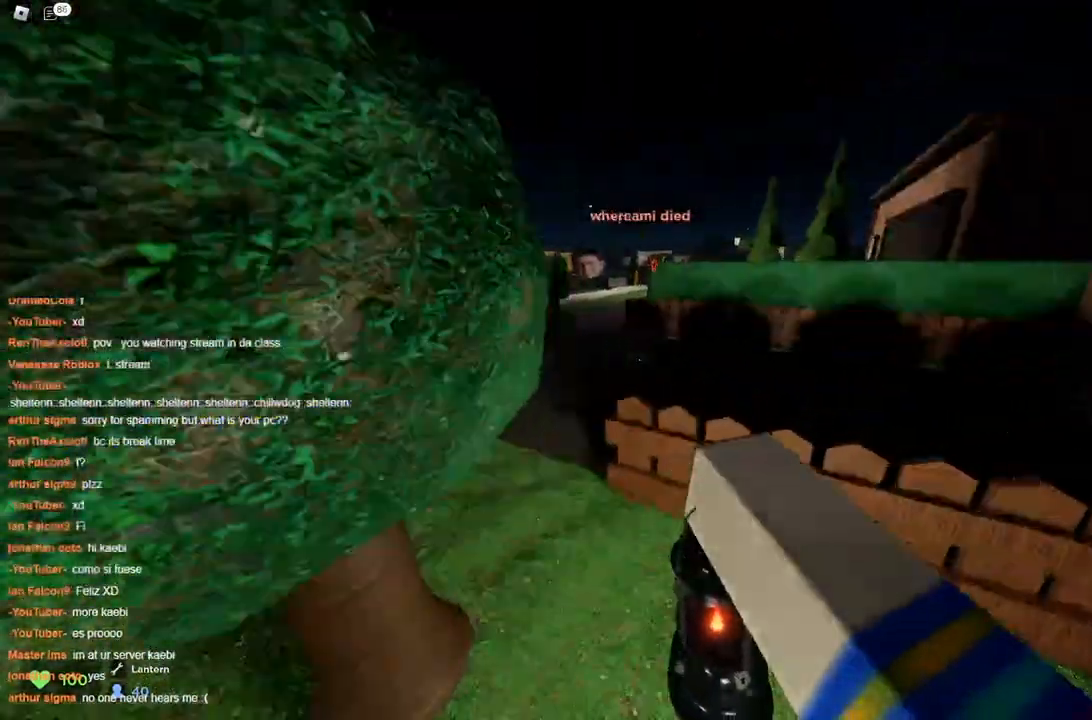
{"keys": ["a", "space", "w"], "events": [[17, "space", "up"], [67, "space", "down"], [250, "a", "down"], [250, "d", "up"]]}
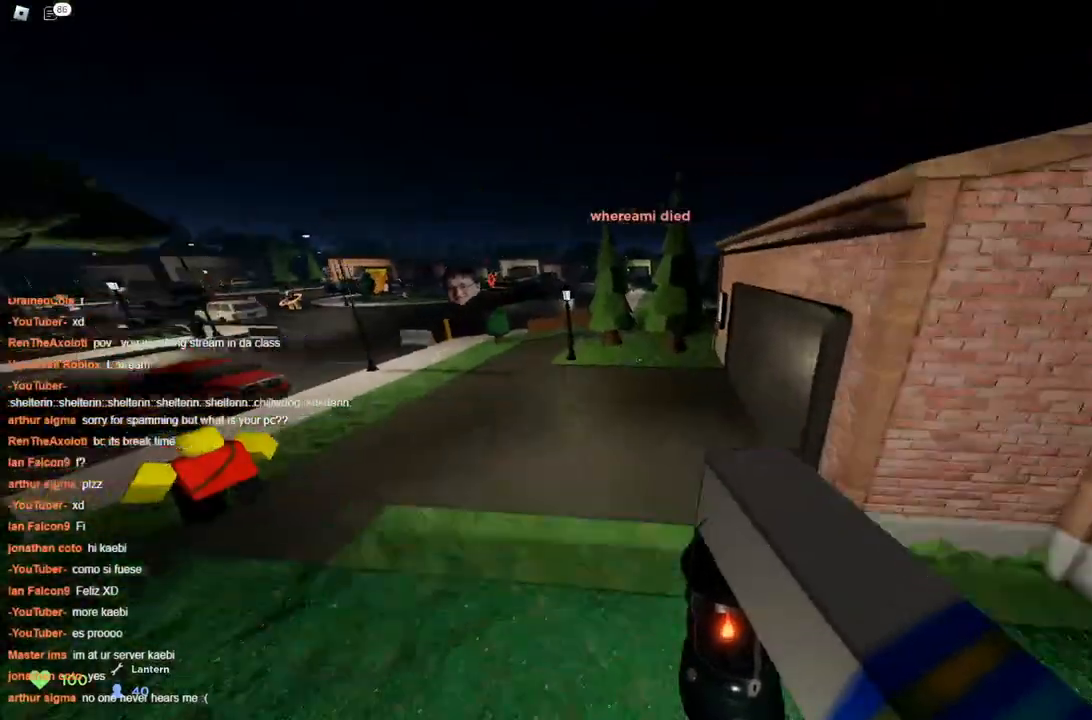
{"keys": ["a", "space", "w"], "events": []}
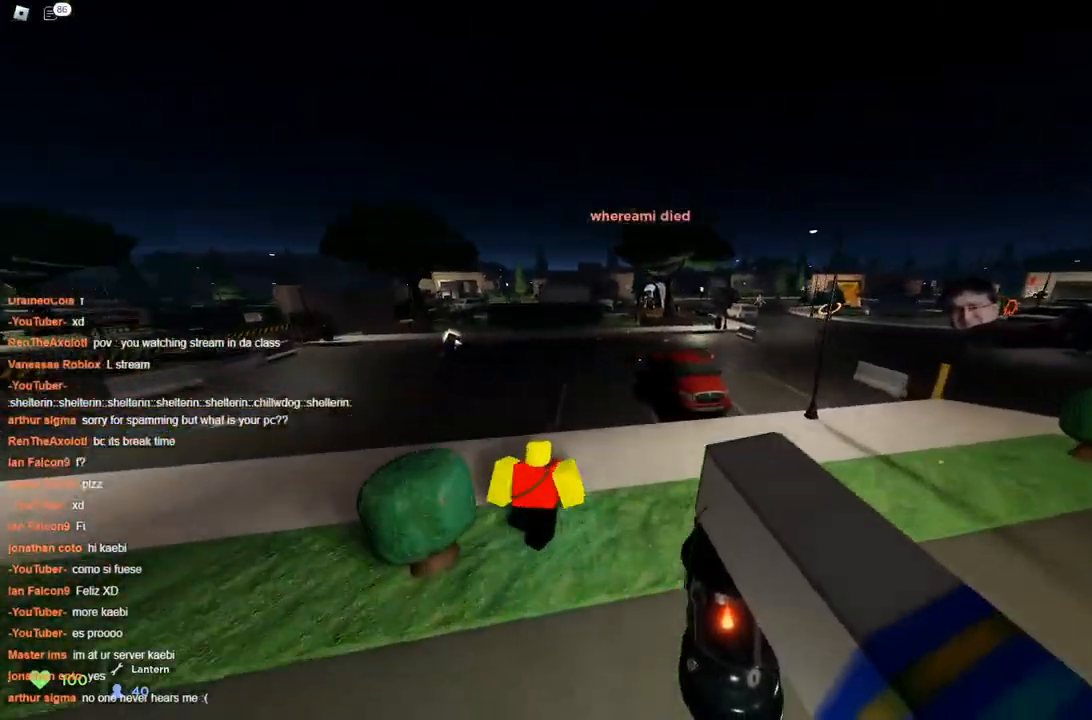
{"keys": ["d", "w"], "events": [[17, "a", "up"], [17, "d", "down"], [183, "a", "down"], [183, "d", "up"], [333, "a", "up"], [333, "d", "down"], [333, "space", "up"]]}
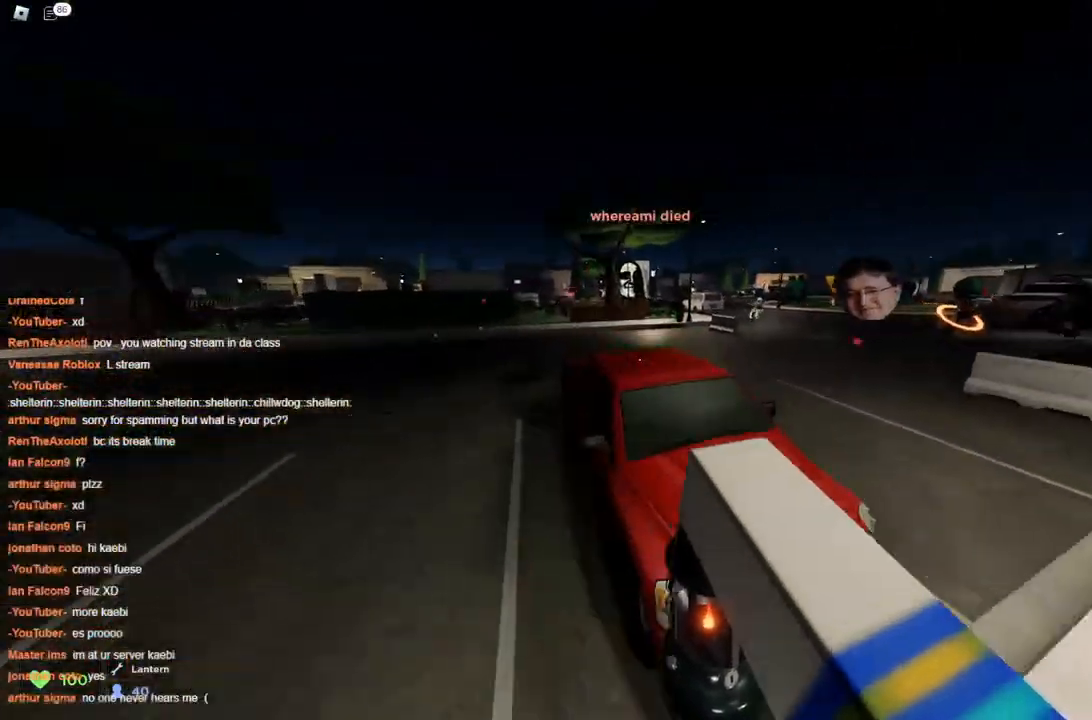
{"keys": ["d", "w"], "events": [[33, "a", "down"], [67, "d", "up"], [167, "space", "down"], [217, "space", "up"], [450, "a", "up"], [483, "d", "down"]]}
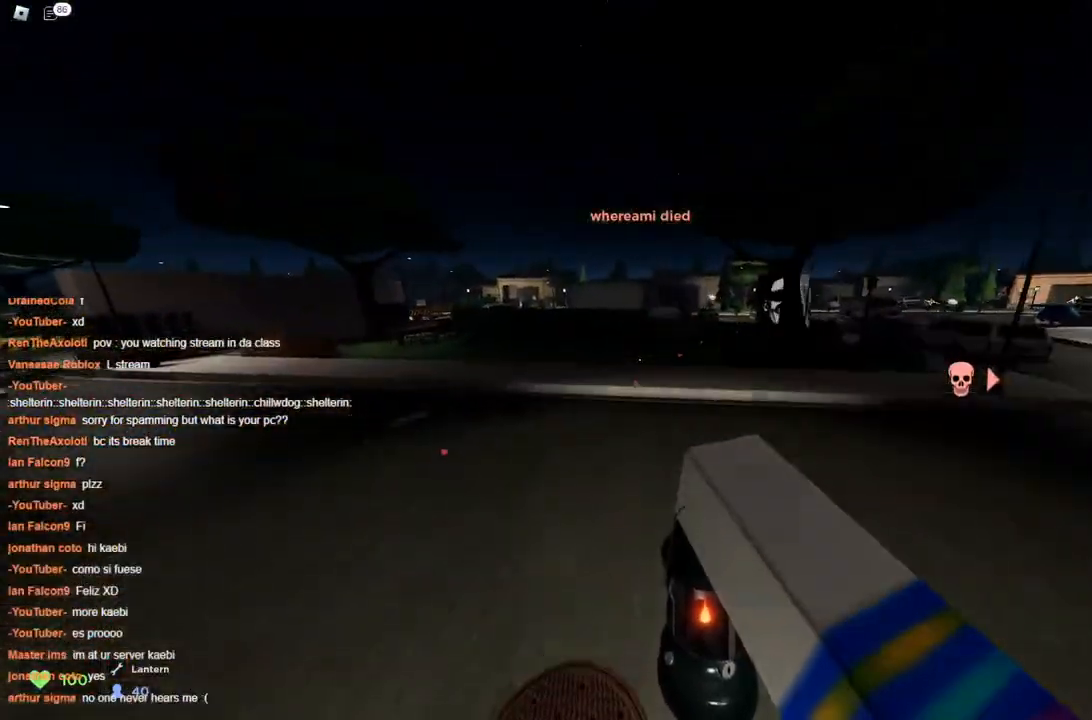
{"keys": ["d", "space", "w"], "events": [[317, "d", "up"], [417, "d", "down"], [417, "space", "down"]]}
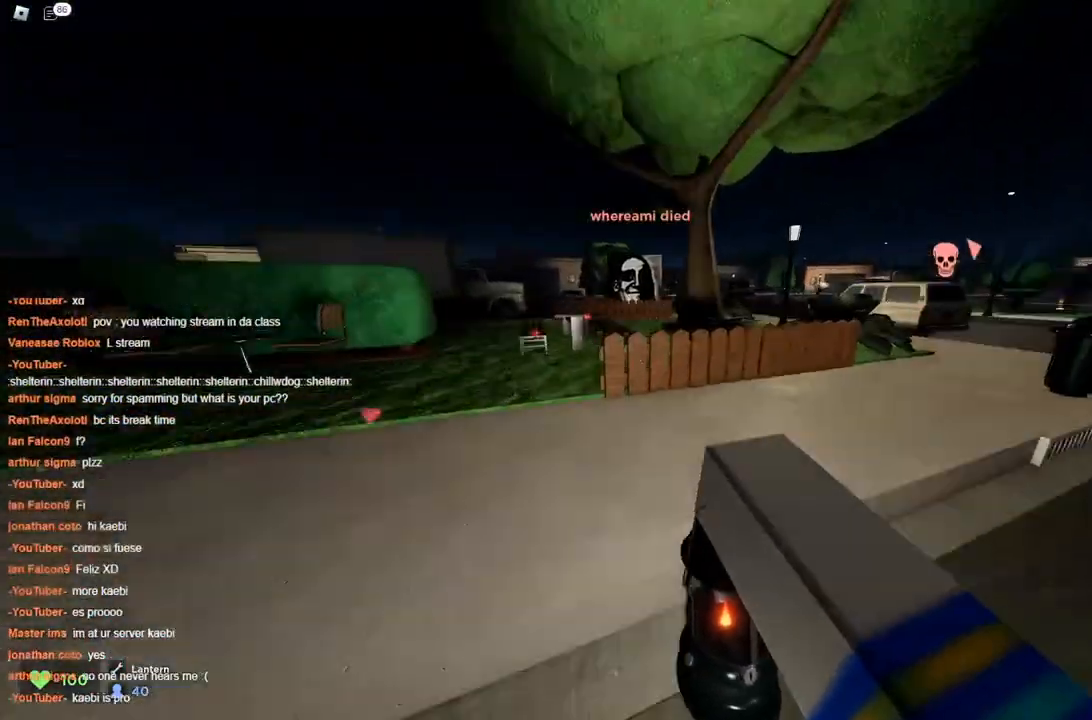
{"keys": ["a", "space", "w"], "events": [[100, "a", "down"], [150, "d", "up"], [333, "space", "up"], [383, "space", "down"]]}
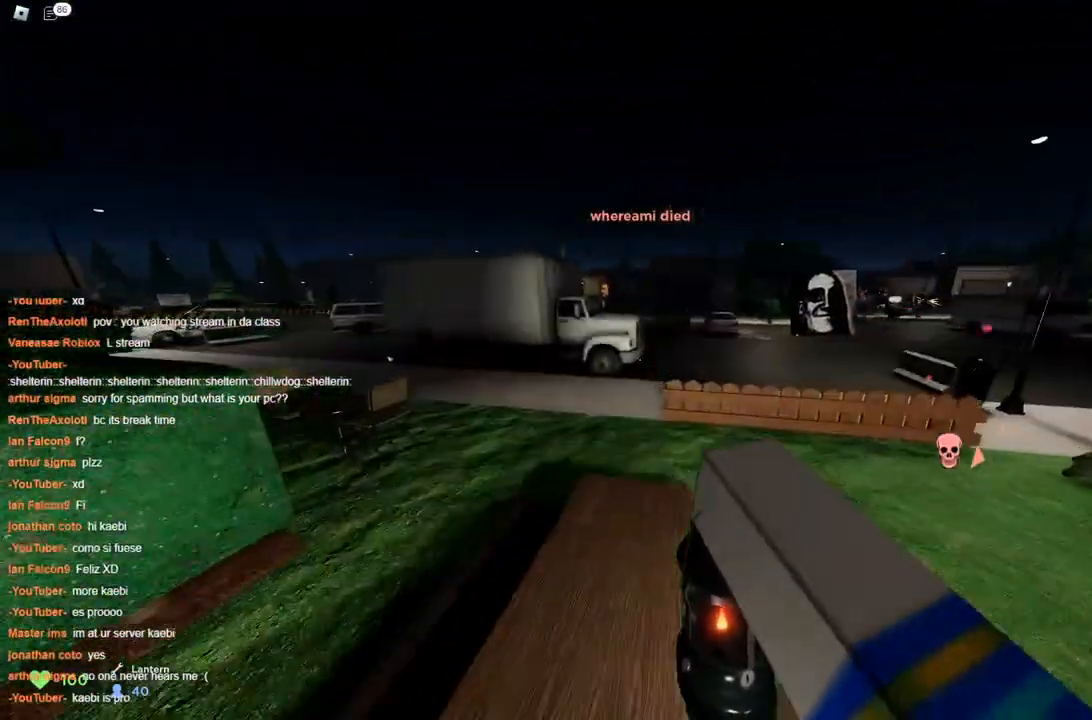
{"keys": ["d", "w"], "events": [[17, "a", "up"], [17, "d", "down"], [400, "space", "up"]]}
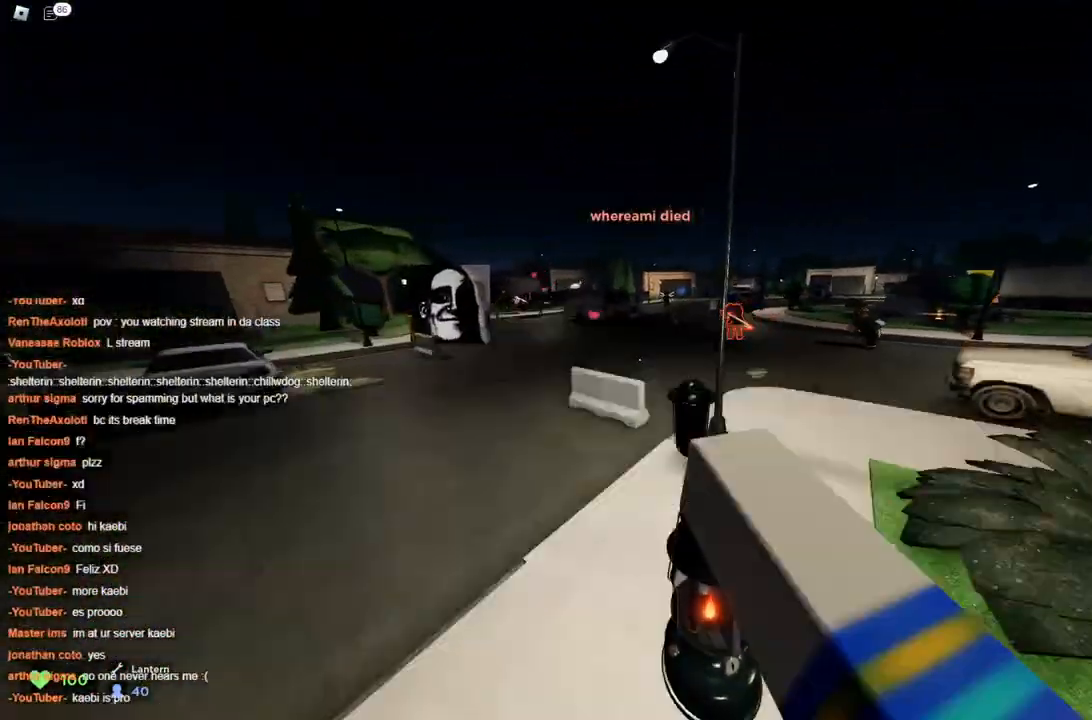
{"keys": ["d", "w"], "events": []}
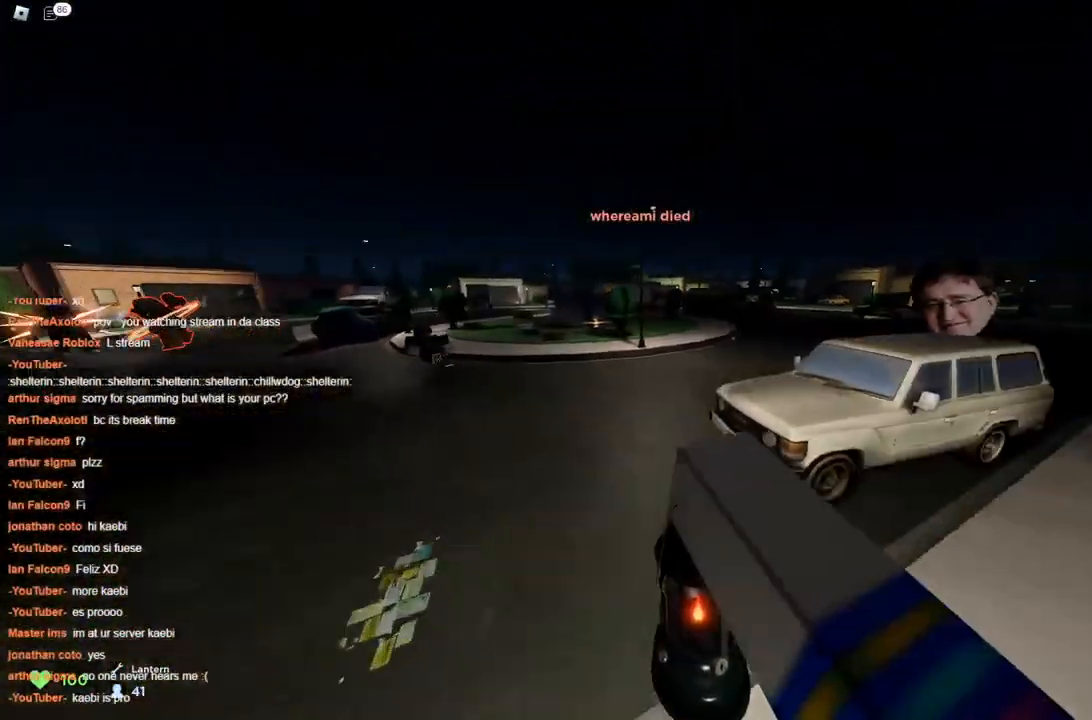
{"keys": ["d", "w"], "events": [[283, "space", "down"], [333, "space", "up"]]}
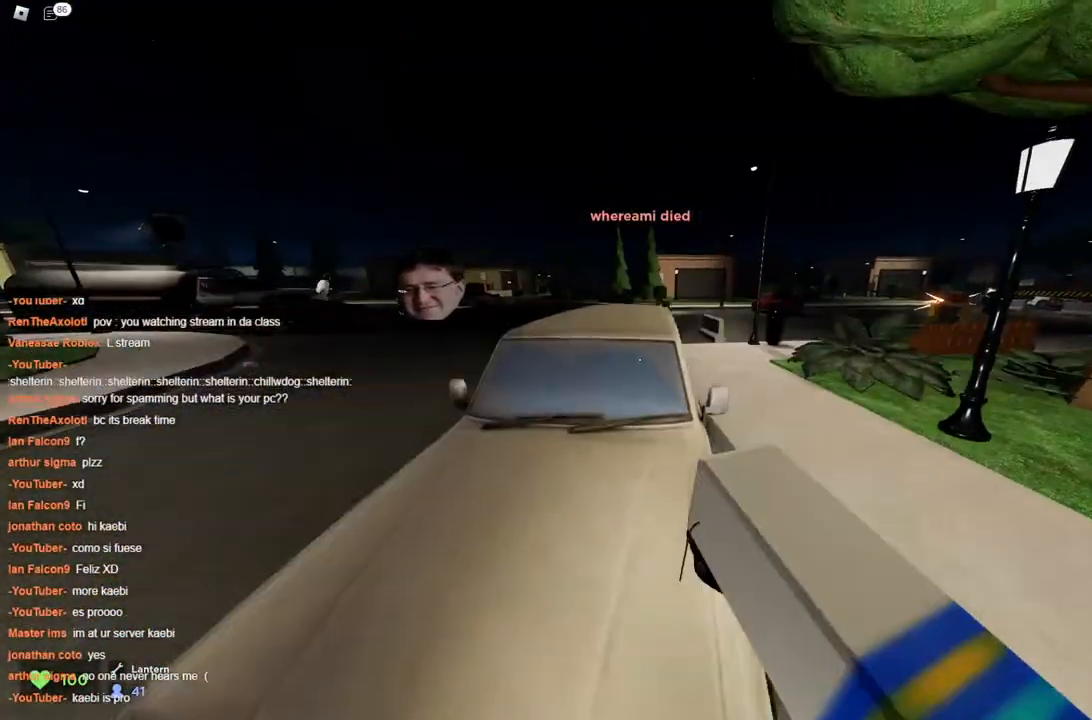
{"keys": ["d", "w"], "events": [[33, "d", "up"], [167, "d", "down"]]}
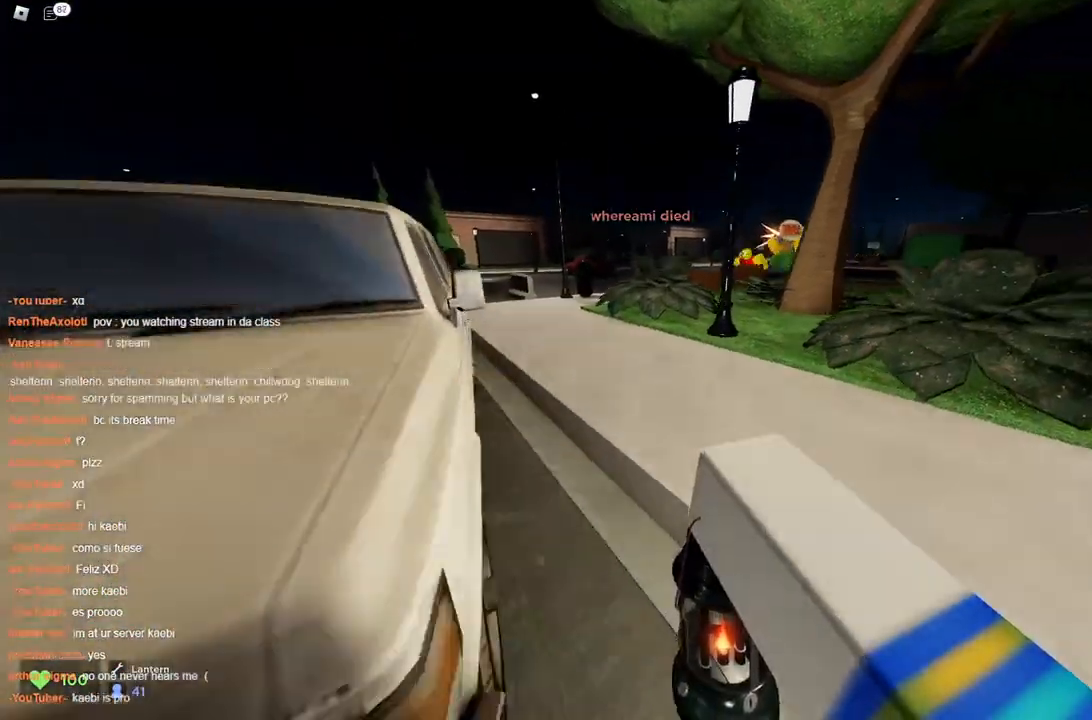
{"keys": ["a", "space", "w"], "events": [[83, "d", "up"], [183, "a", "down"], [217, "space", "down"]]}
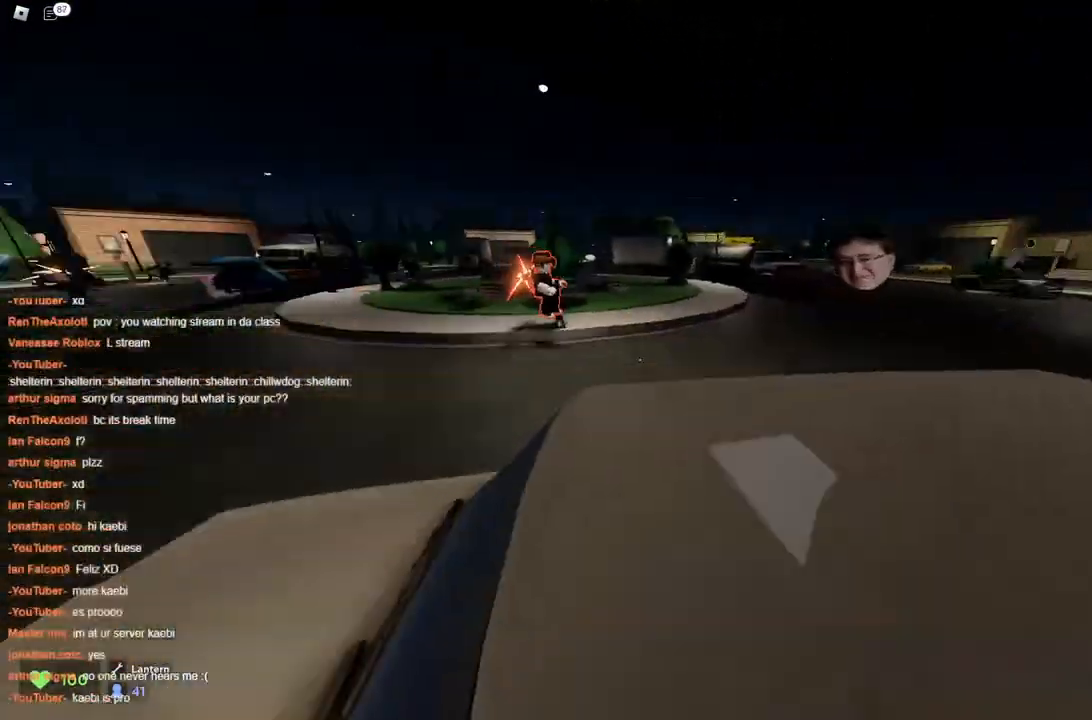
{"keys": ["d", "space", "w"], "events": [[50, "space", "up"], [100, "space", "down"], [200, "a", "up"], [200, "d", "down"]]}
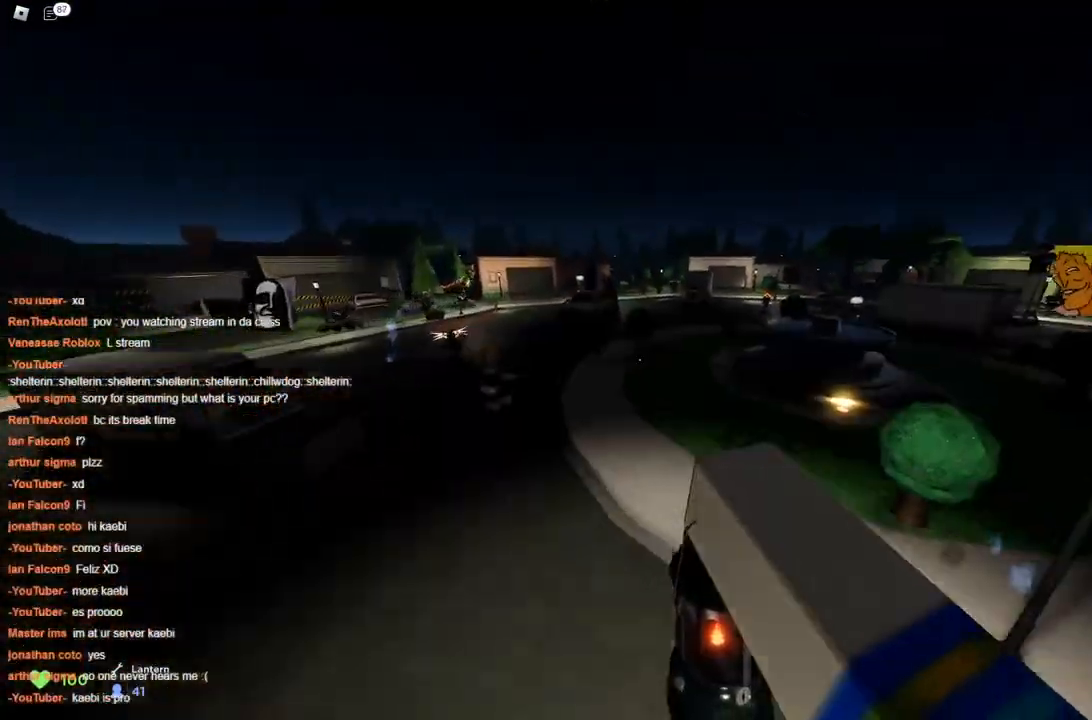
{"keys": ["d", "space", "w"], "events": []}
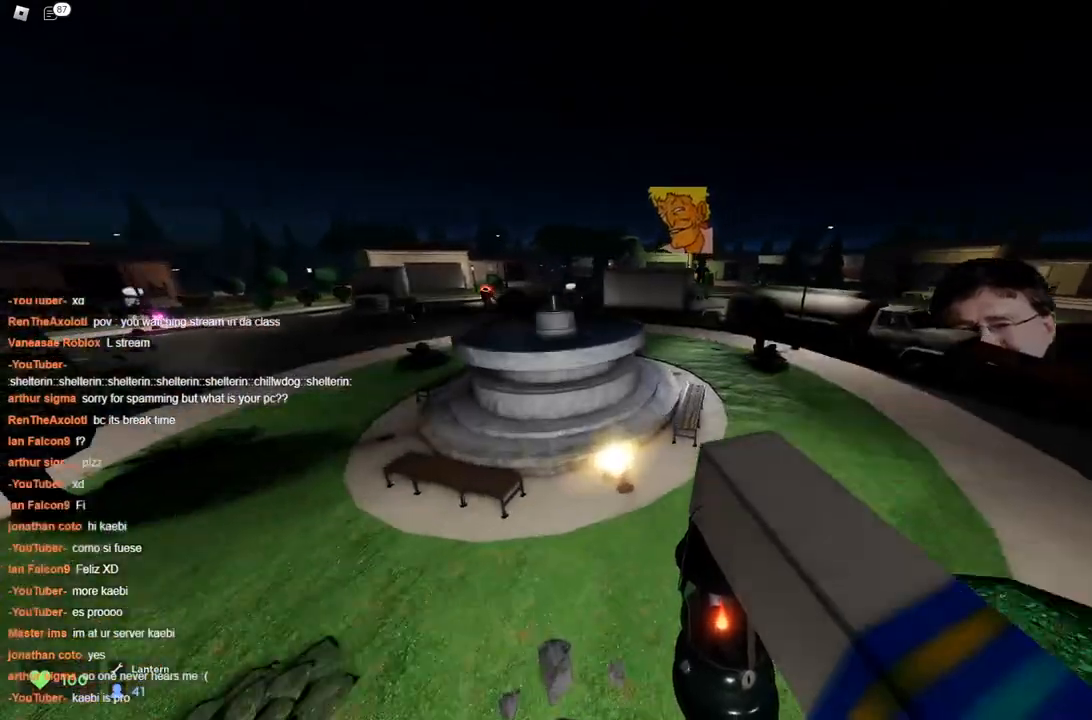
{"keys": ["space", "w"], "events": [[383, "d", "up"]]}
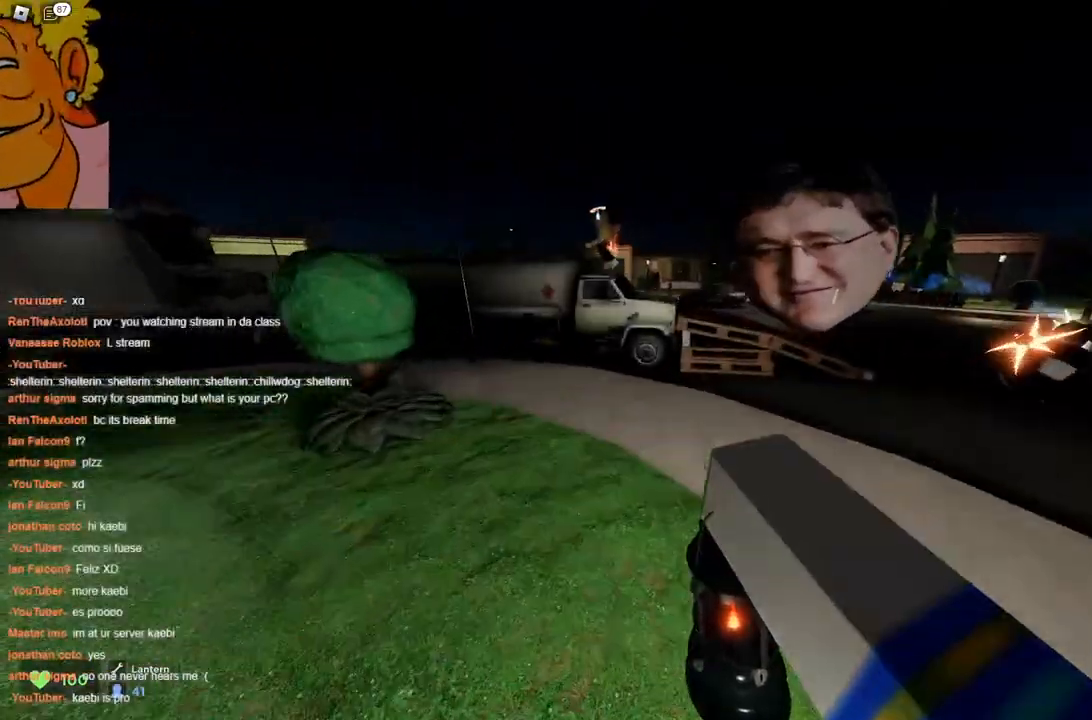
{"keys": ["d", "space", "w"], "events": [[150, "d", "down"]]}
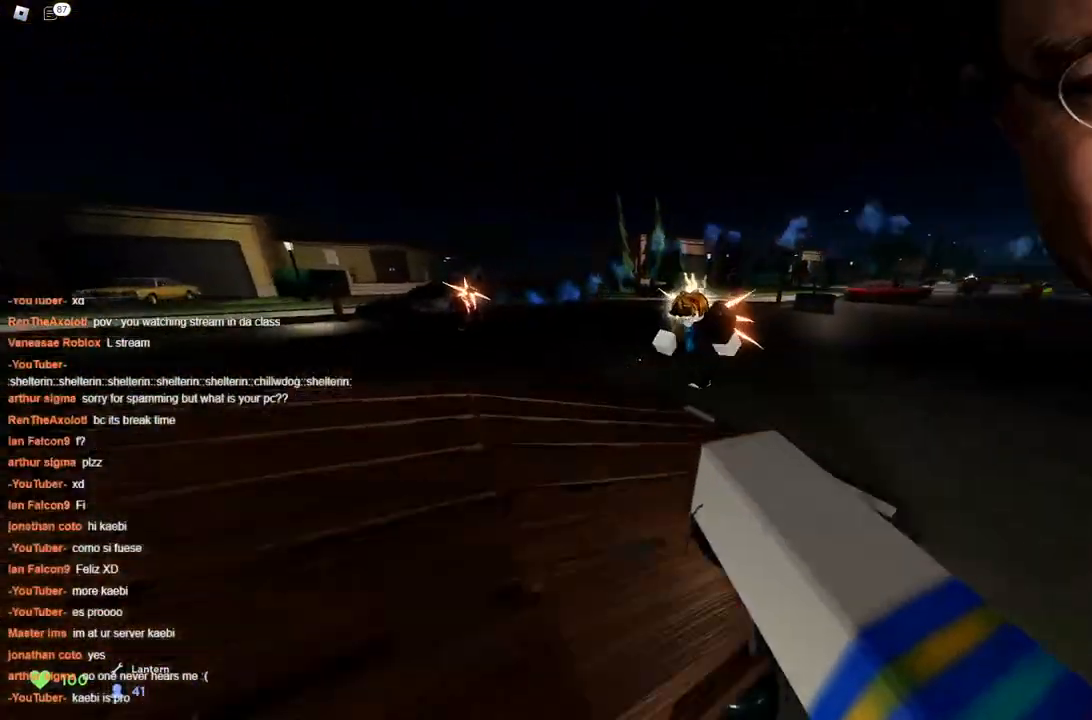
{"keys": ["a", "space", "w"], "events": [[83, "a", "down"], [117, "d", "up"]]}
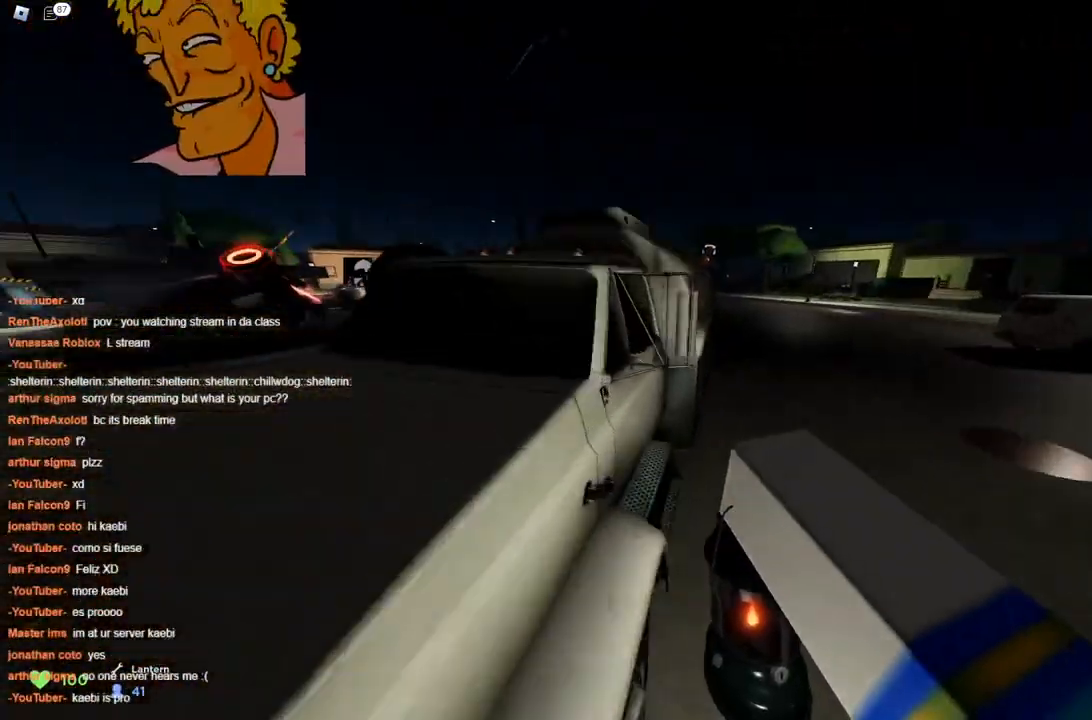
{"keys": ["w"], "events": [[83, "d", "down"], [133, "a", "up"], [317, "space", "up"], [467, "d", "up"]]}
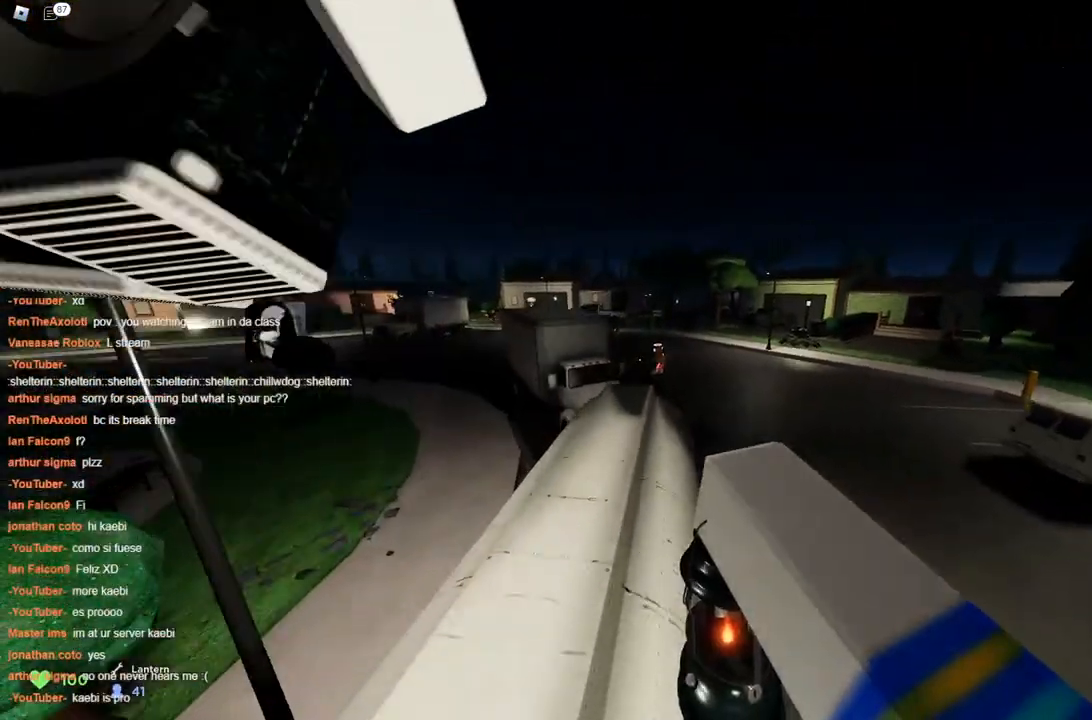
{"keys": ["space", "w"], "events": [[333, "a", "down"], [433, "a", "up"], [483, "space", "down"]]}
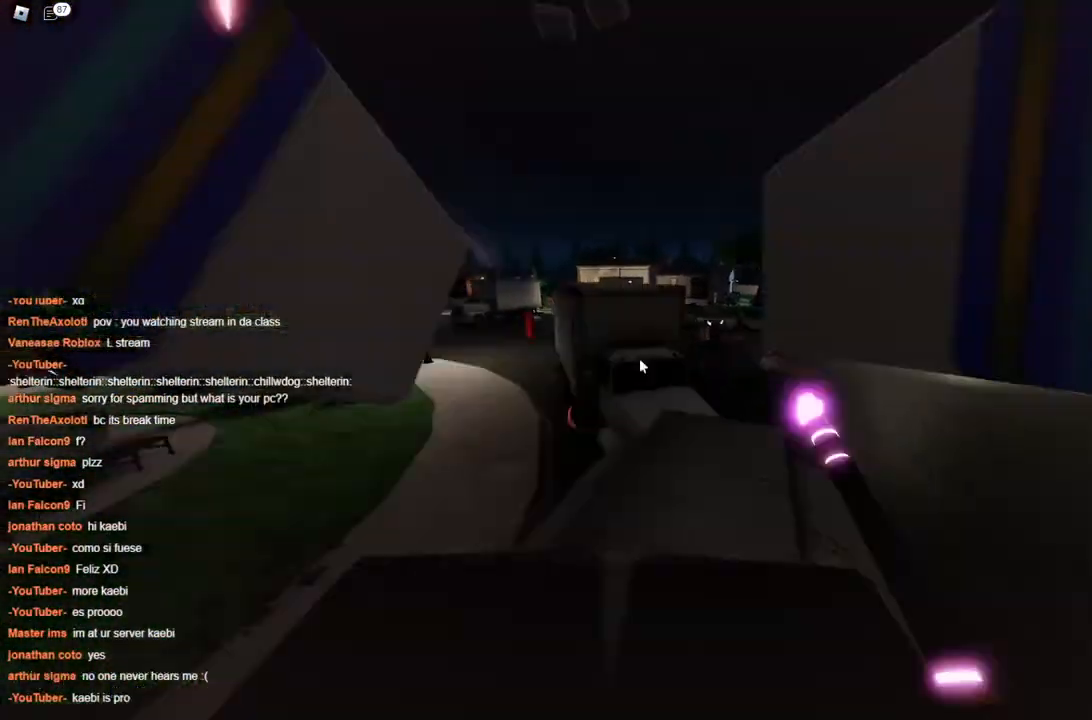
{"keys": [], "events": [[17, "d", "down"], [67, "space", "up"], [117, "d", "up"], [400, "w", "up"]]}